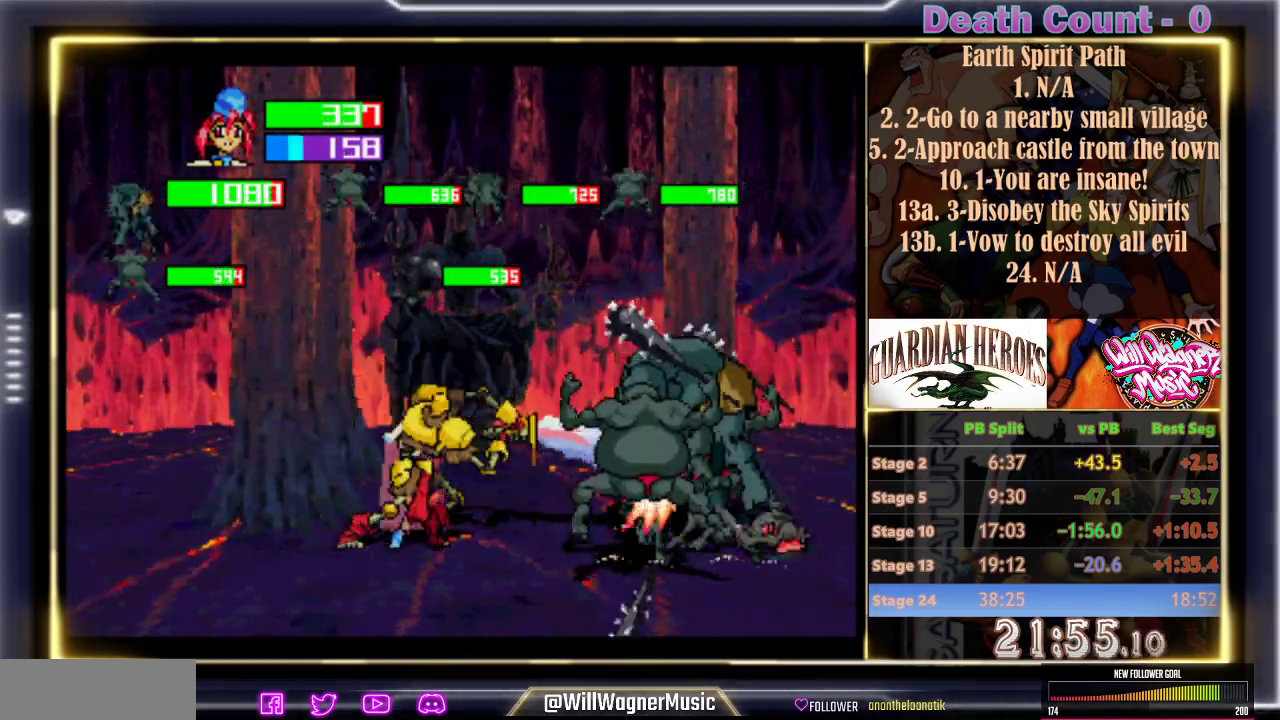
Gameplay with a controller (arcade stick); each line is a JSON object with the inputs held at the frame after it (dt_ms = milliseconds from this image to that frame). "events" lists button and stick changes between this image and that frame as [ms after this image, input, new state], when the widget could be followed in between. Not read: L3 R3 right_stick.
{"dt_ms": 500, "buttons": [], "left_stick": "center", "events": [[100, "Z", "up"]]}
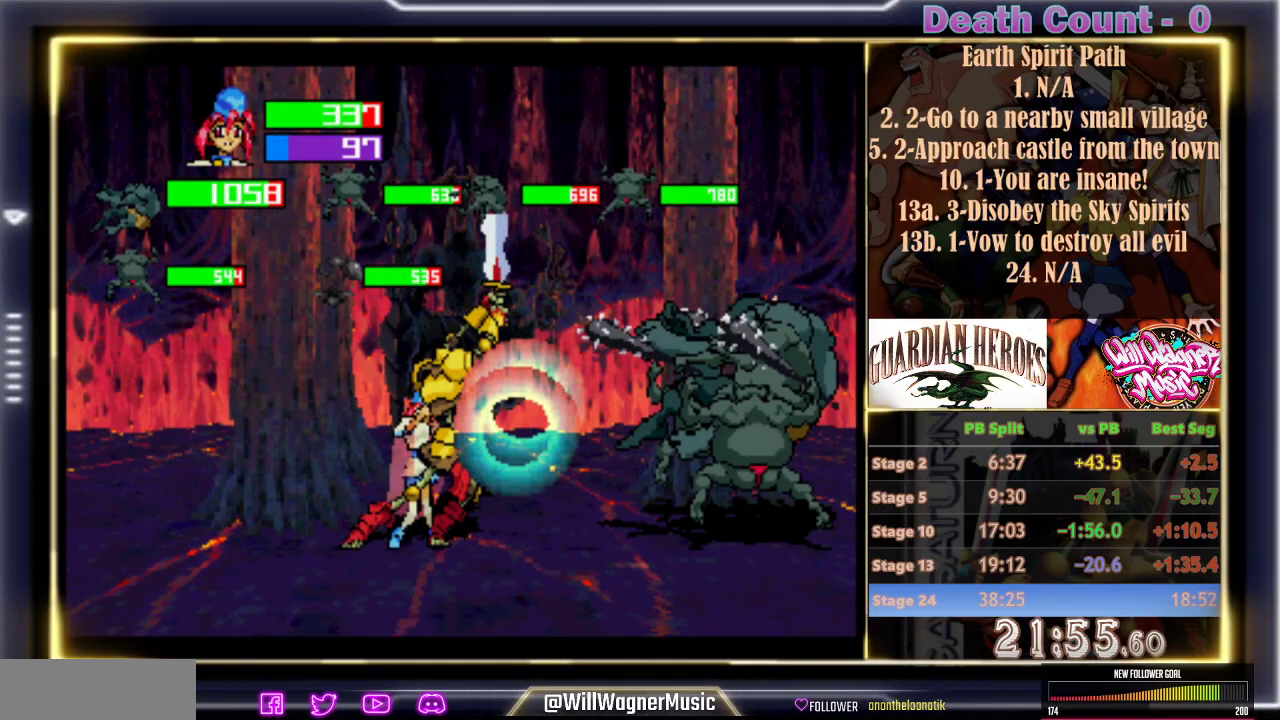
{"dt_ms": 500, "buttons": [], "left_stick": "center", "events": []}
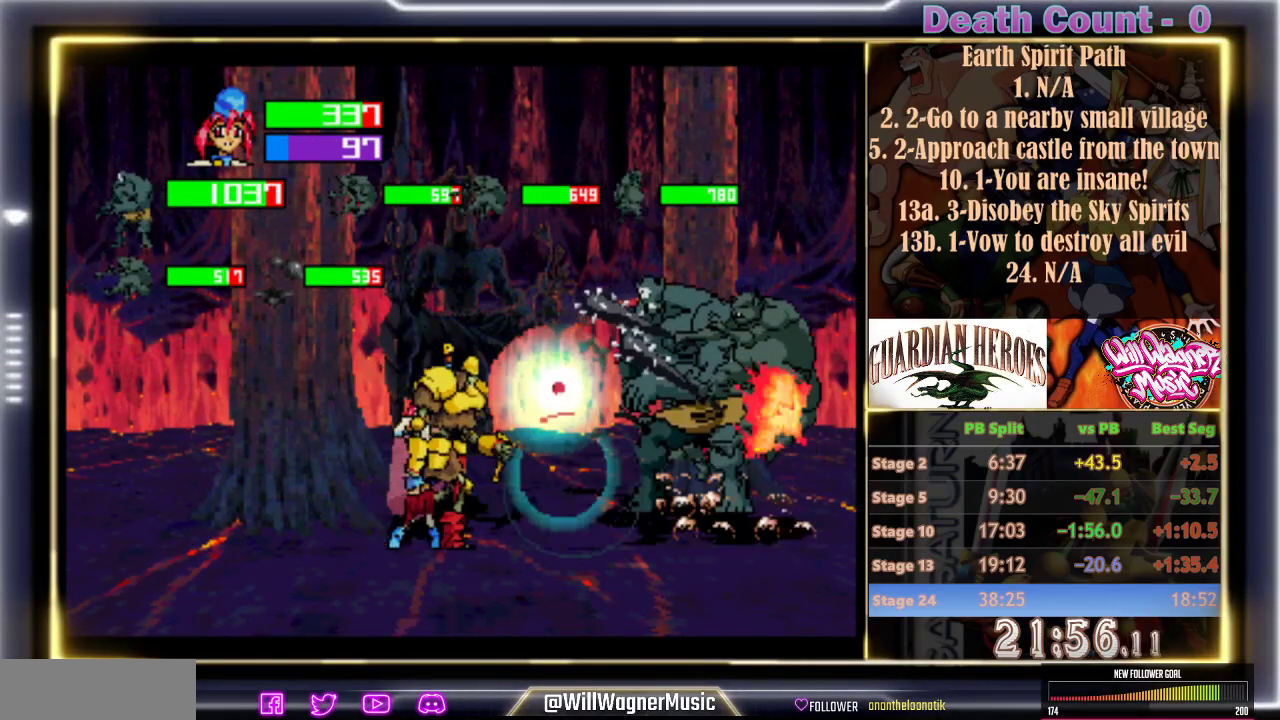
{"dt_ms": 500, "buttons": [], "left_stick": "center", "events": []}
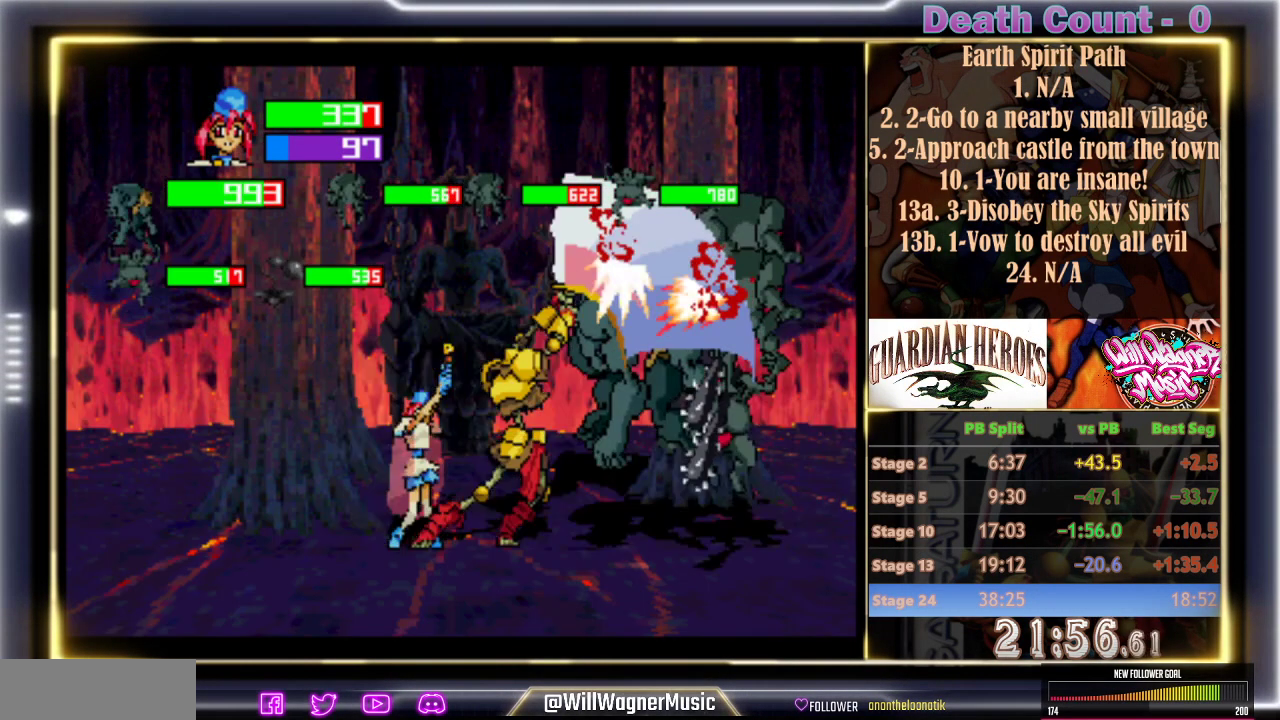
{"dt_ms": 500, "buttons": [], "left_stick": "center", "events": []}
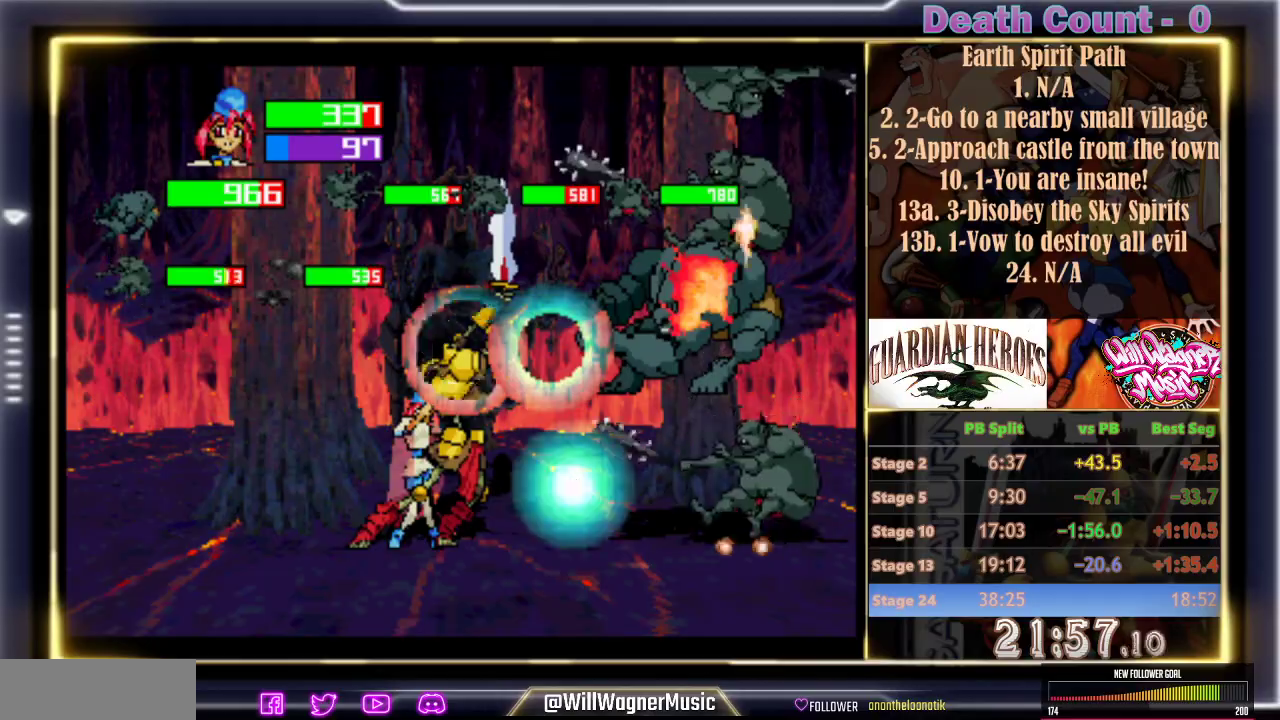
{"dt_ms": 500, "buttons": [], "left_stick": "center", "events": []}
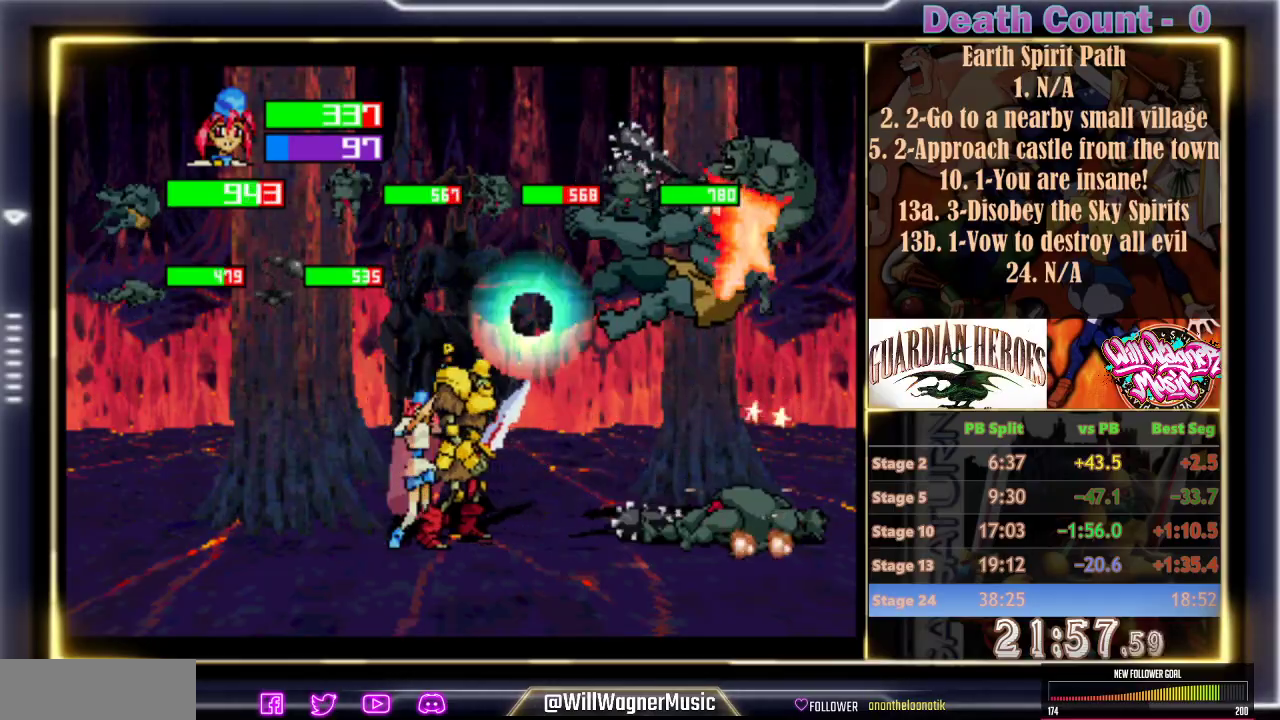
{"dt_ms": 500, "buttons": [], "left_stick": "center", "events": []}
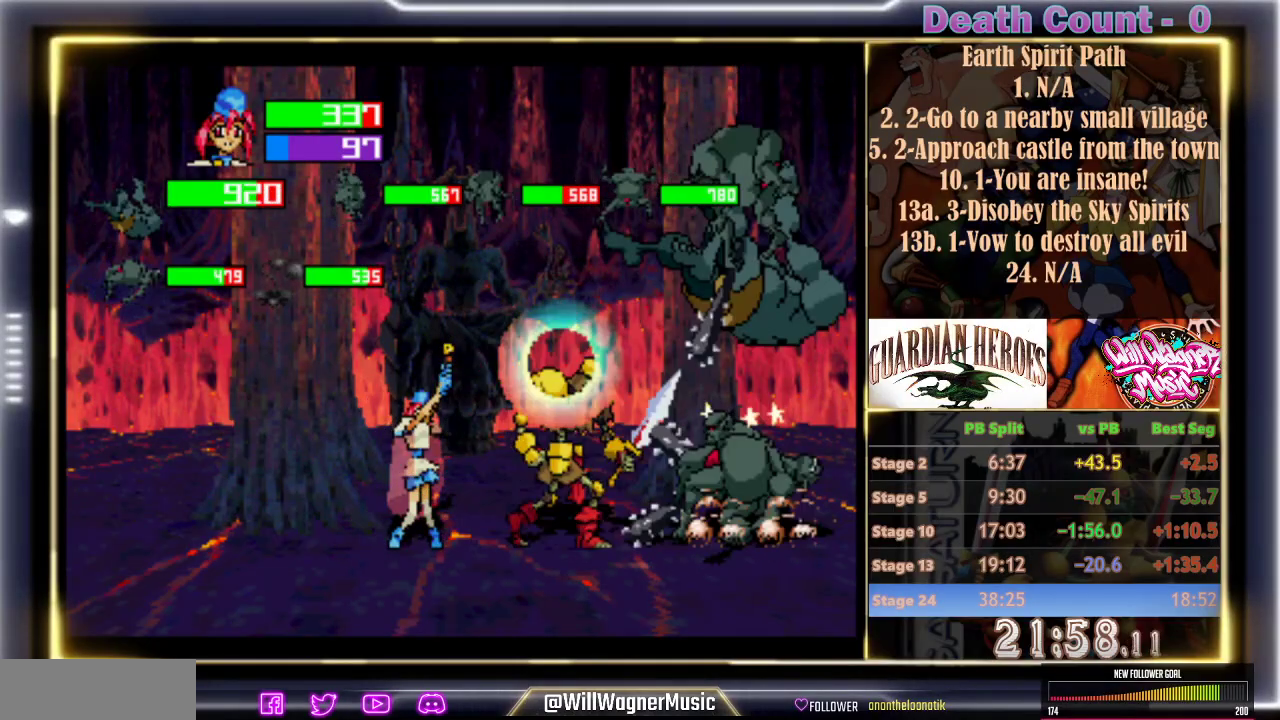
{"dt_ms": 500, "buttons": [], "left_stick": "center", "events": []}
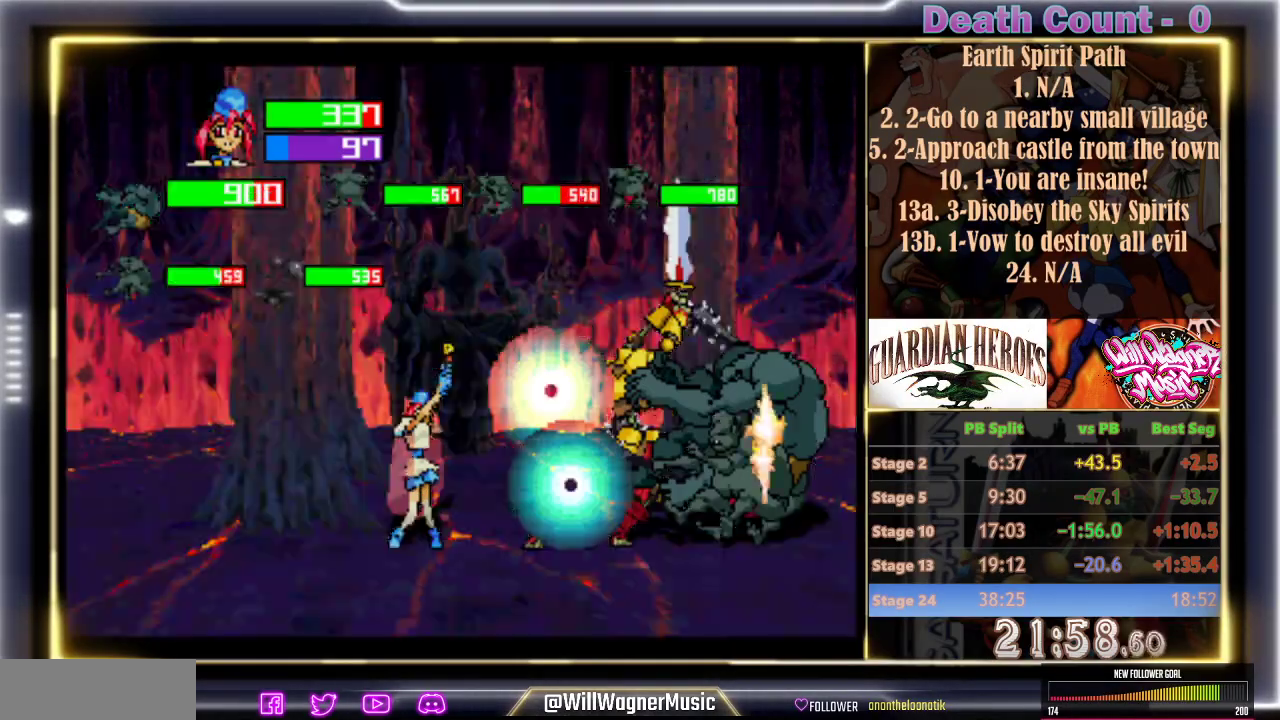
{"dt_ms": 500, "buttons": [], "left_stick": "center", "events": []}
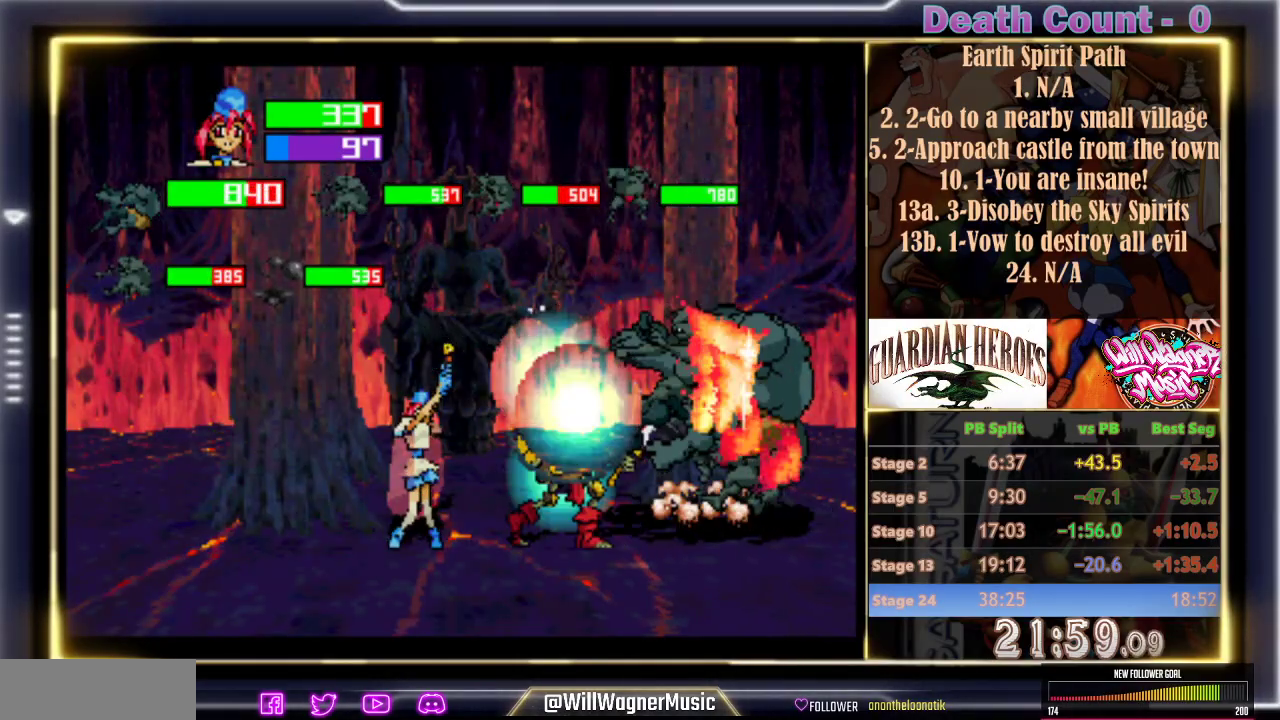
{"dt_ms": 500, "buttons": [], "left_stick": "center", "events": []}
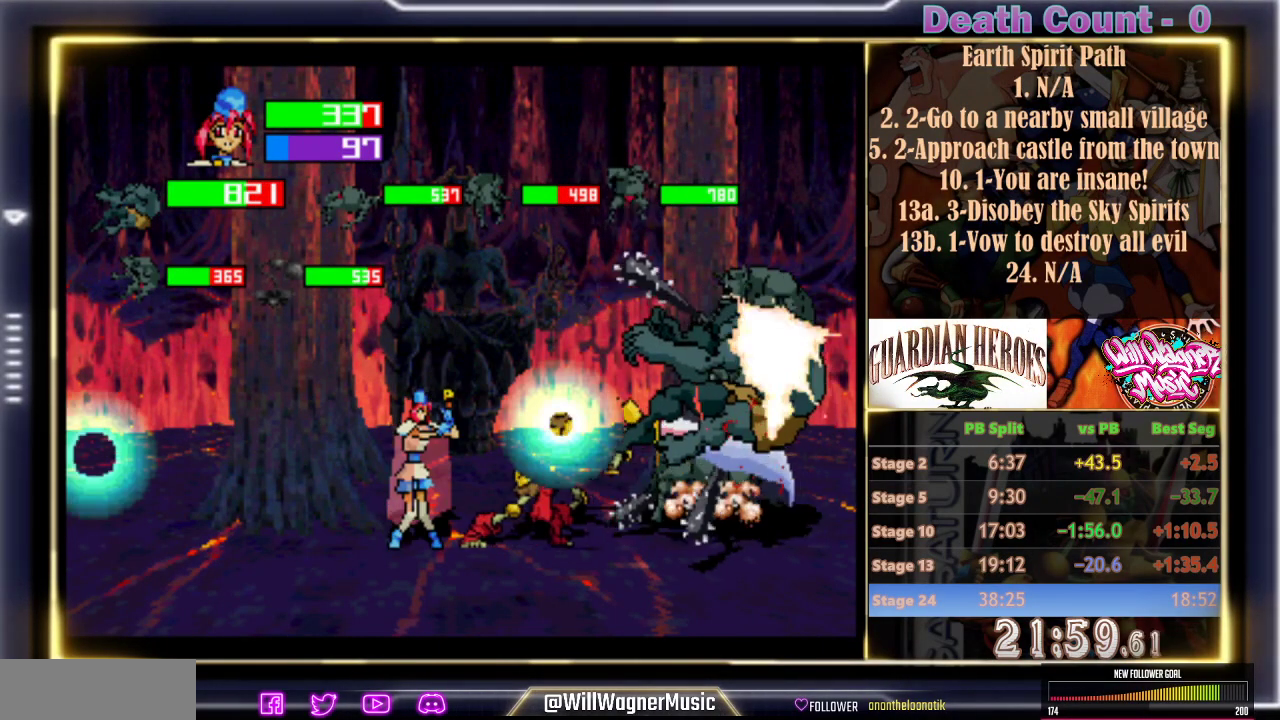
{"dt_ms": 500, "buttons": [], "left_stick": "center", "events": []}
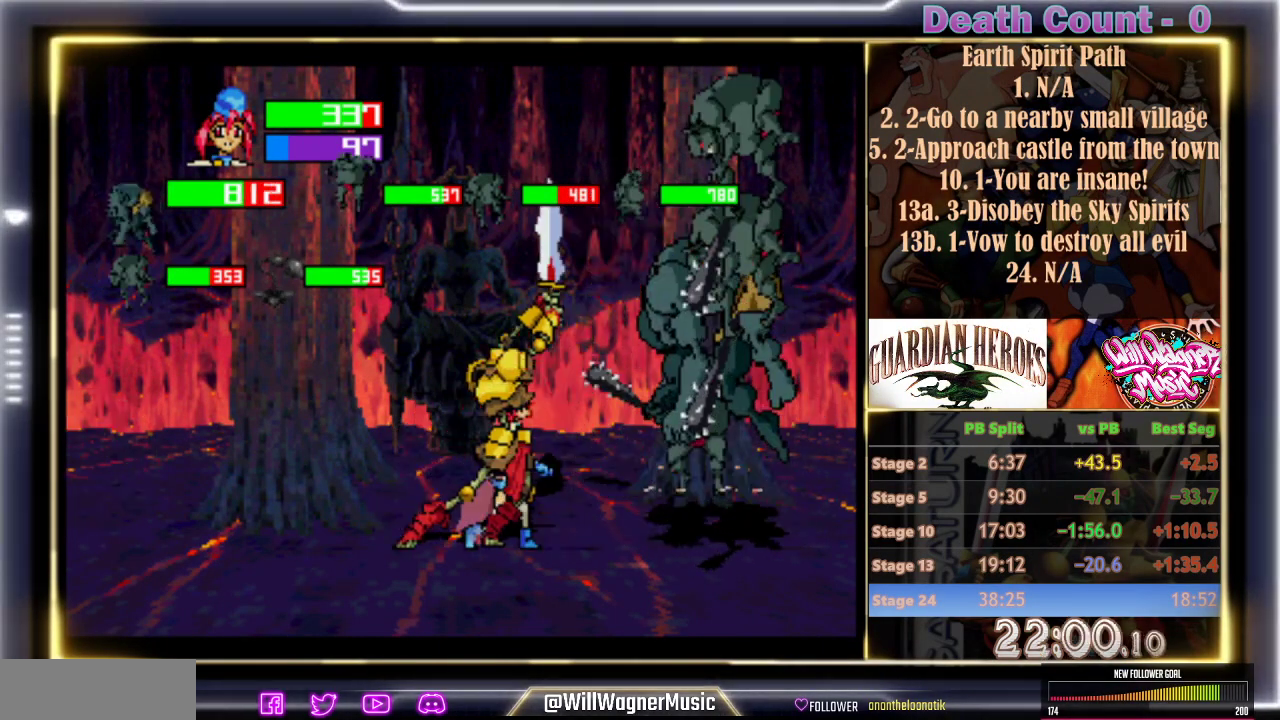
{"dt_ms": 500, "buttons": ["Z"], "left_stick": "center", "events": [[433, "Z", "down"]]}
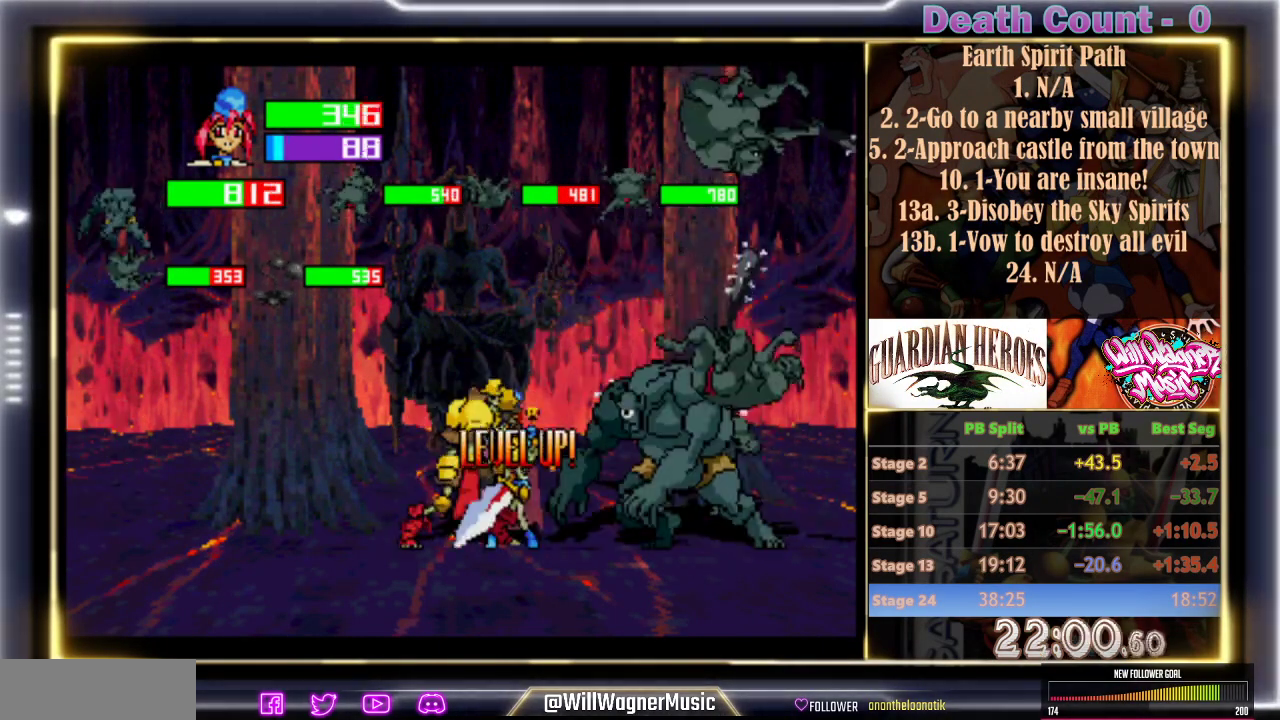
{"dt_ms": 500, "buttons": [], "left_stick": "center", "events": [[50, "Z", "up"]]}
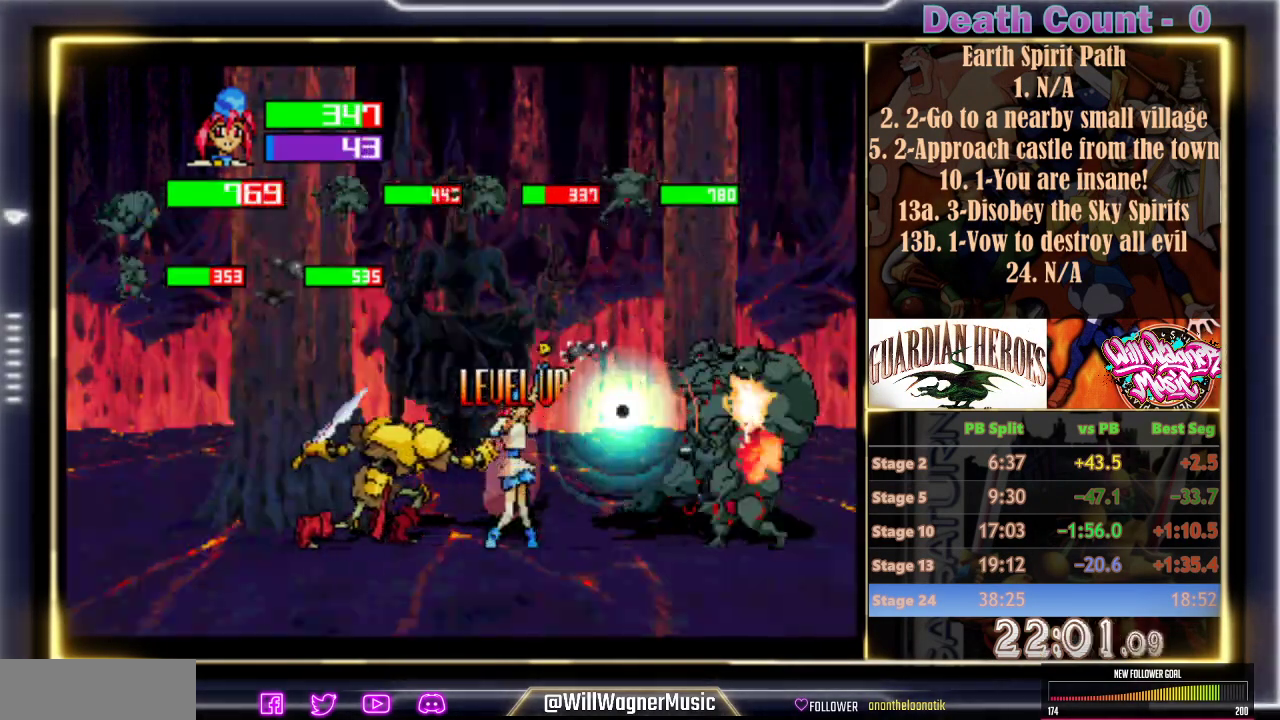
{"dt_ms": 500, "buttons": [], "left_stick": "center", "events": []}
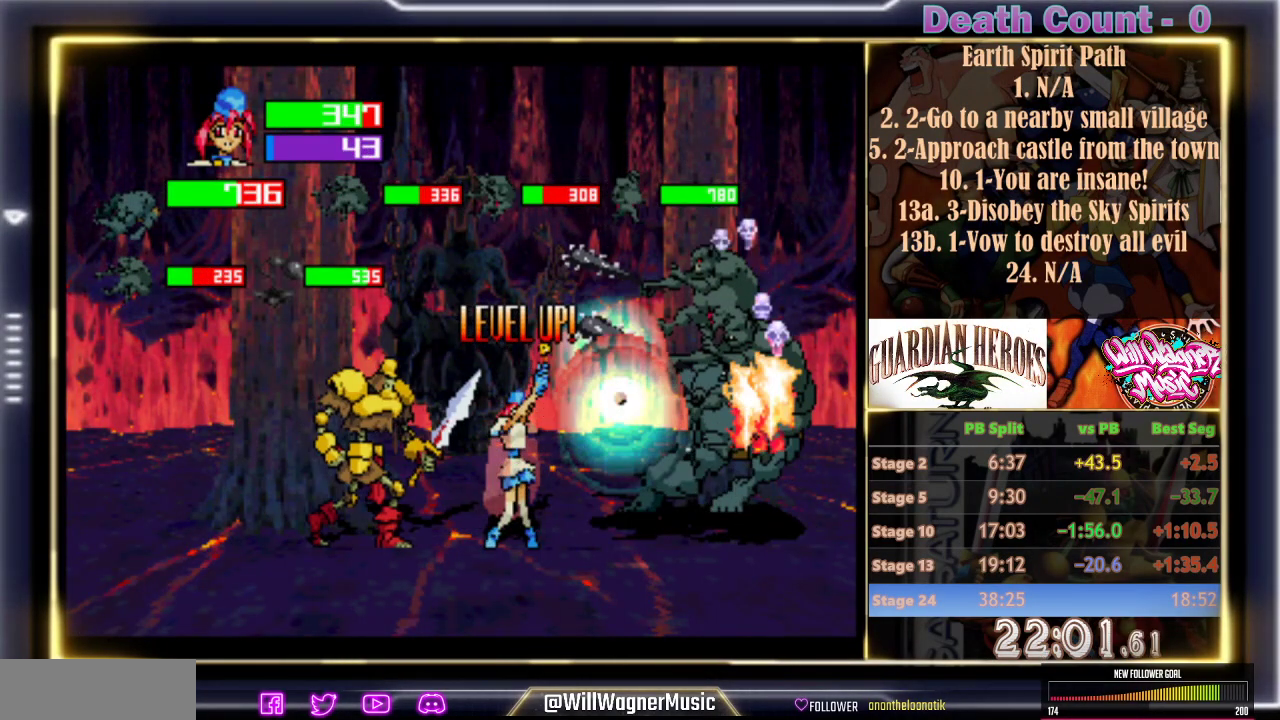
{"dt_ms": 500, "buttons": [], "left_stick": "center", "events": []}
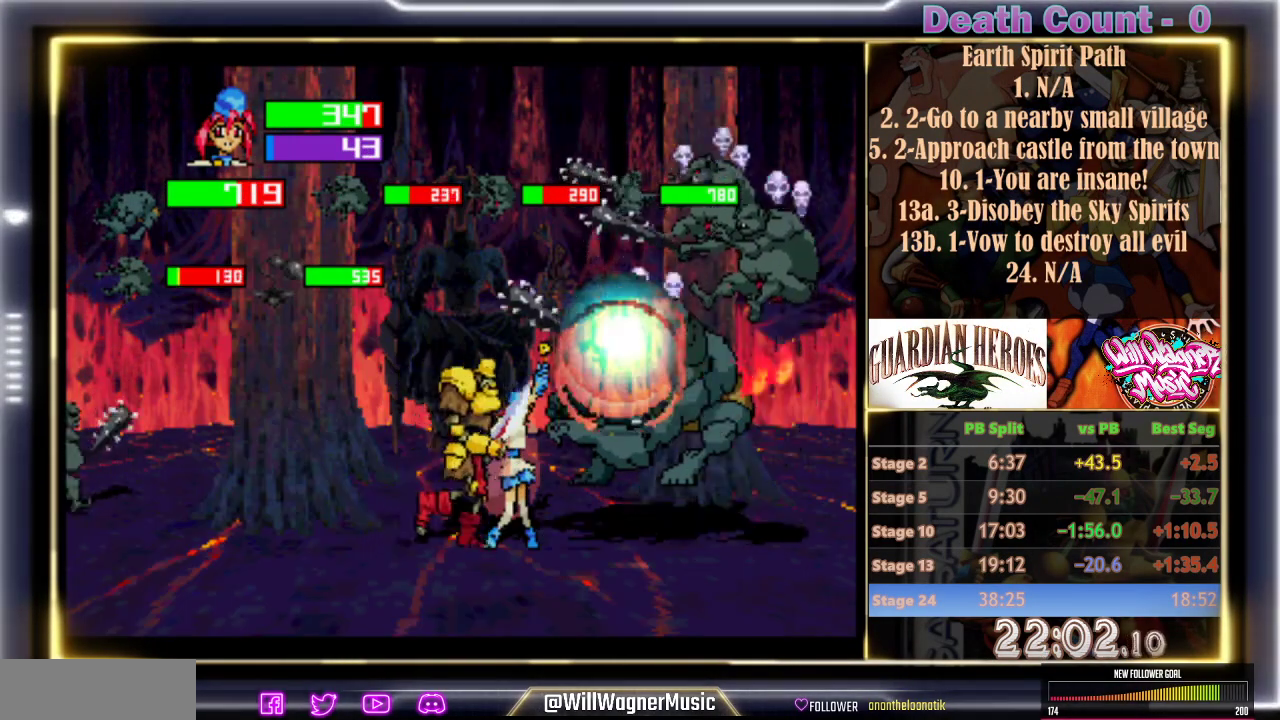
{"dt_ms": 500, "buttons": [], "left_stick": "center", "events": []}
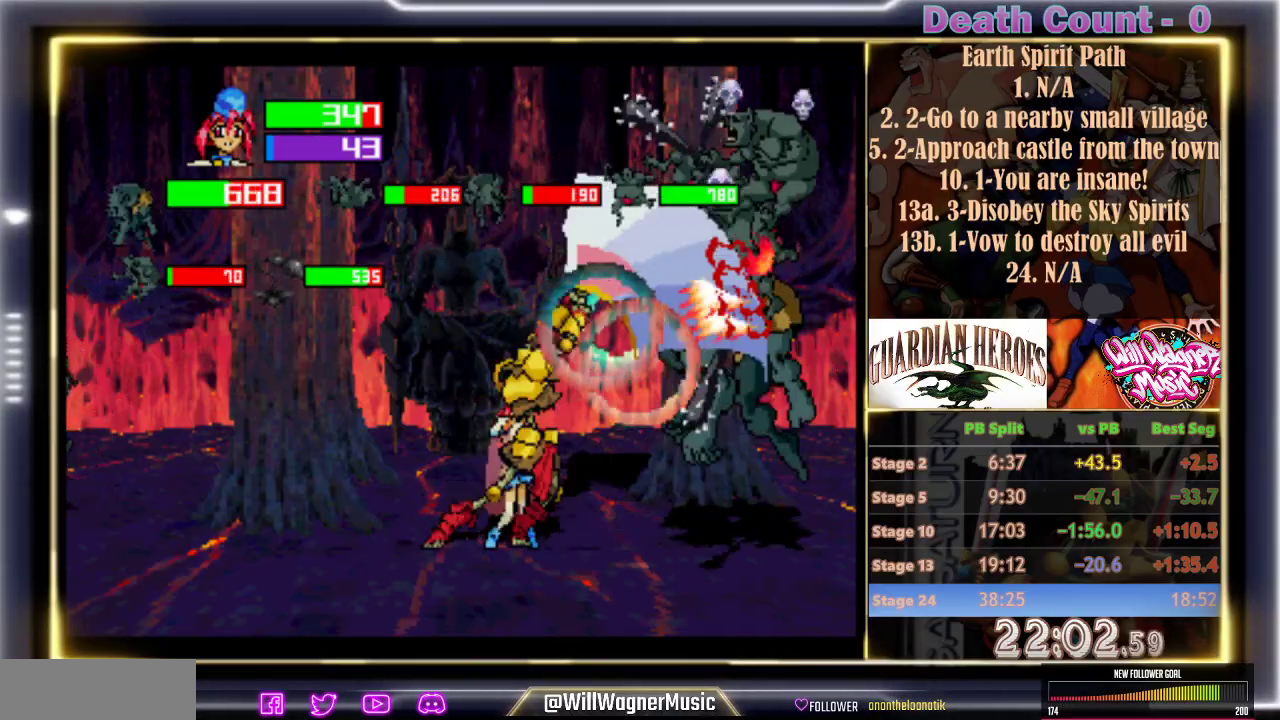
{"dt_ms": 500, "buttons": [], "left_stick": "center", "events": []}
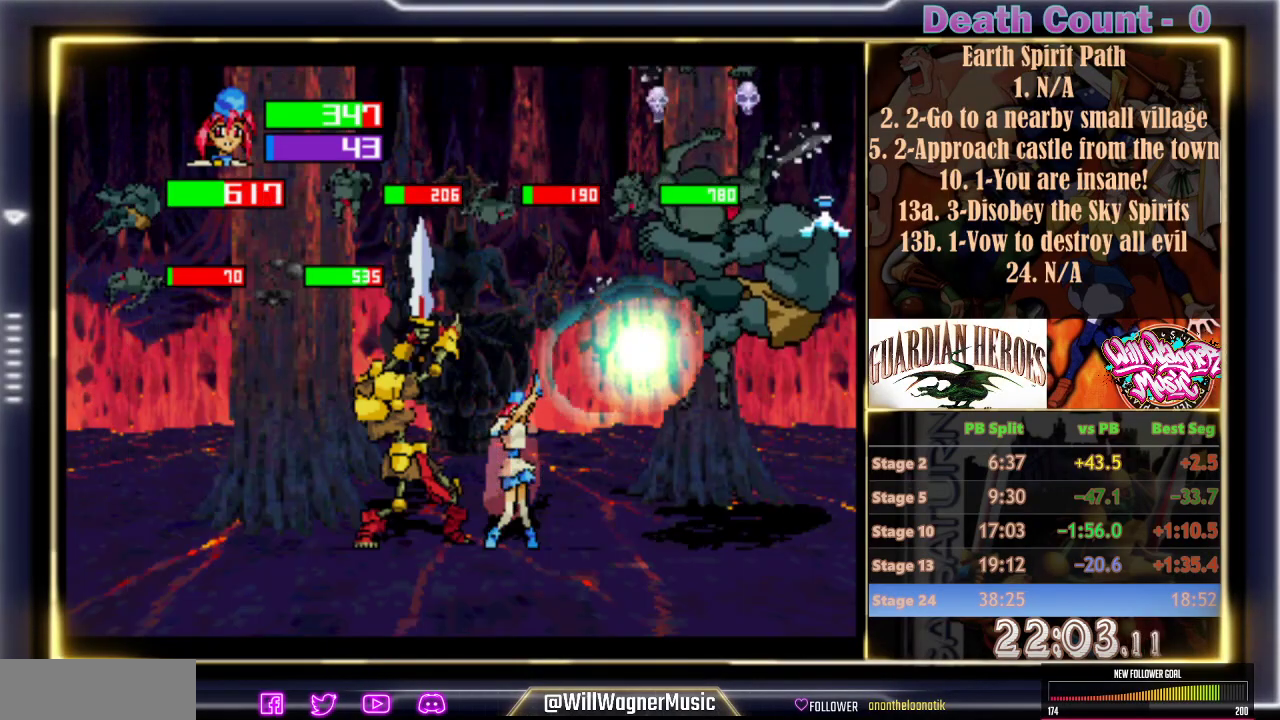
{"dt_ms": 500, "buttons": [], "left_stick": "center", "events": []}
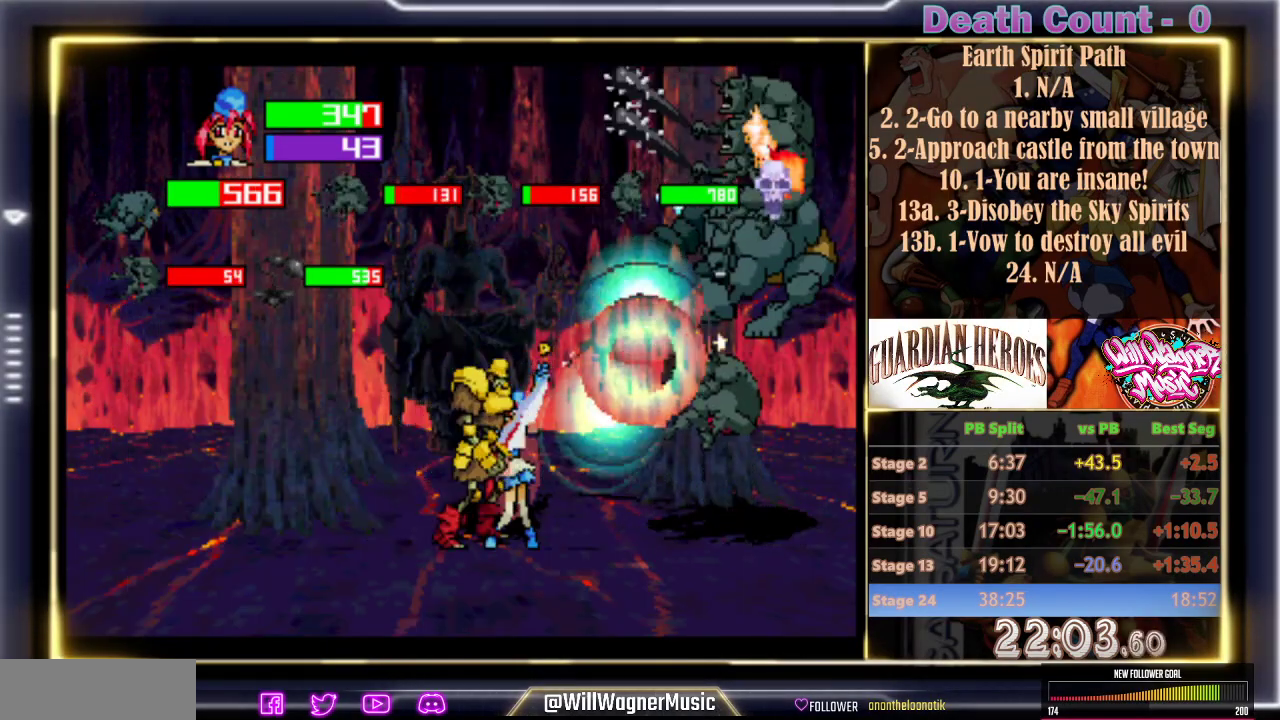
{"dt_ms": 500, "buttons": [], "left_stick": "center", "events": []}
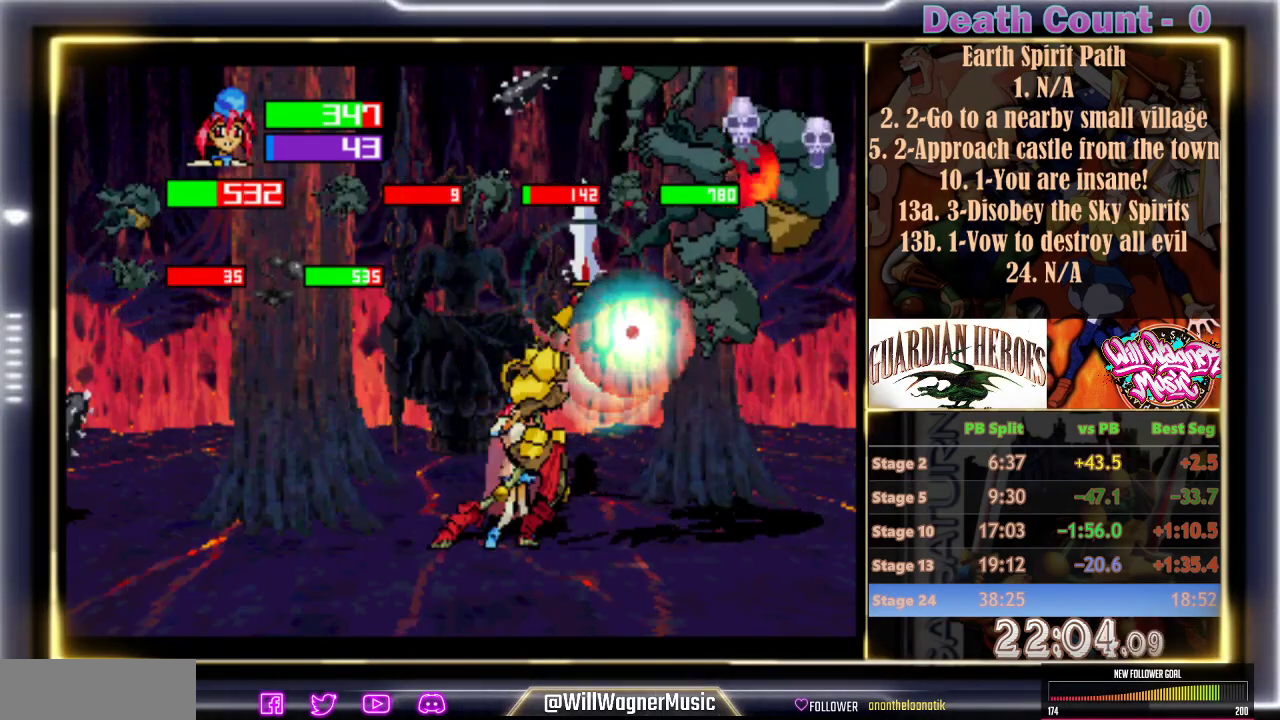
{"dt_ms": 500, "buttons": [], "left_stick": "center", "events": []}
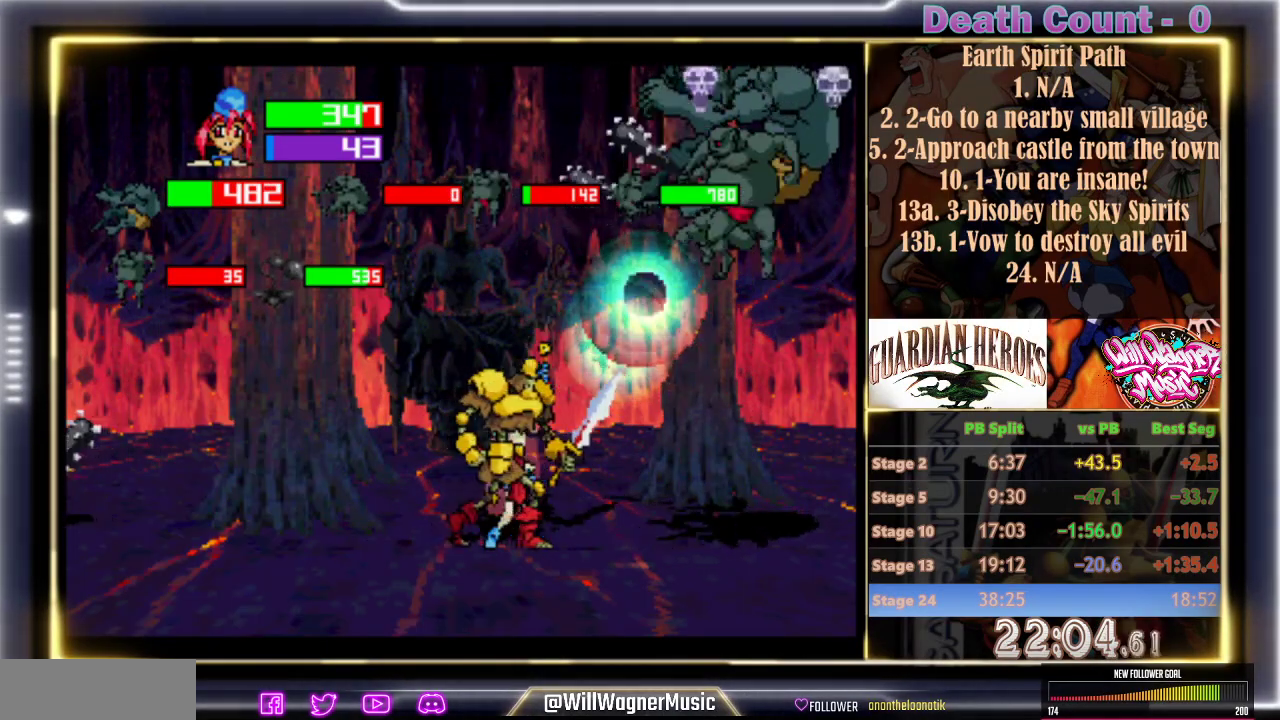
{"dt_ms": 500, "buttons": [], "left_stick": "center", "events": []}
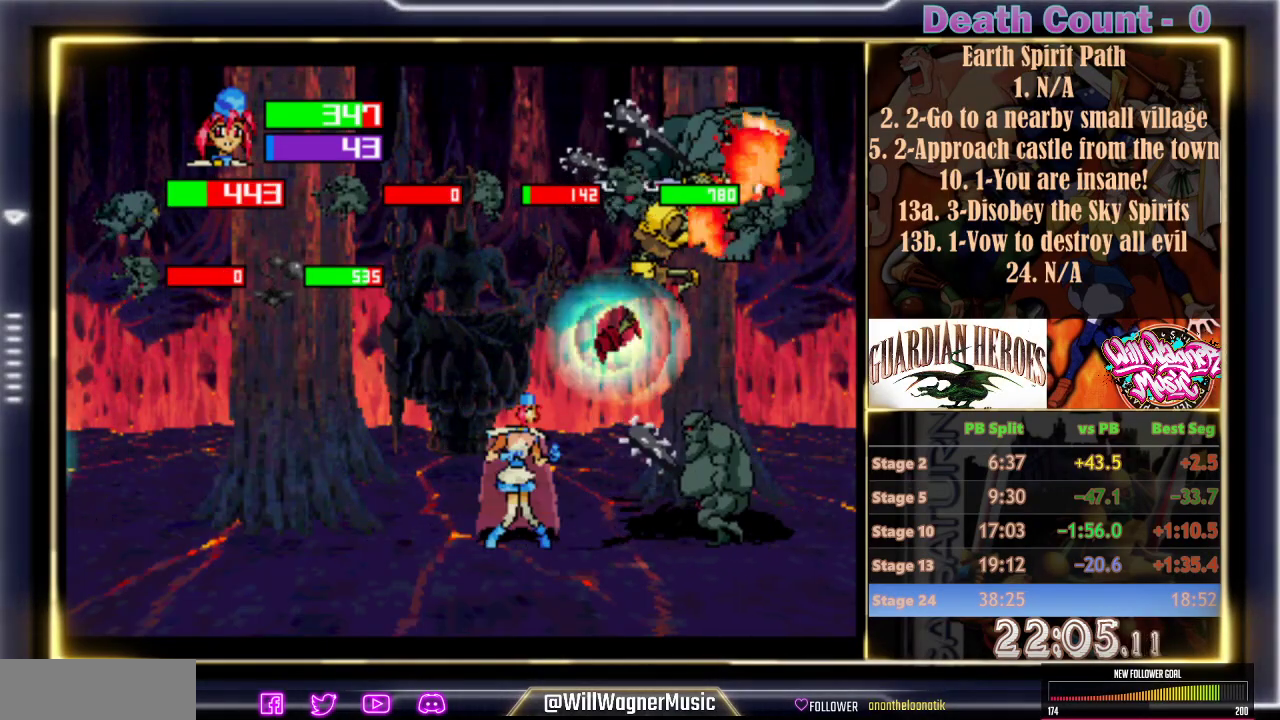
{"dt_ms": 500, "buttons": ["B", "C"], "left_stick": "center", "events": [[400, "B", "down"], [400, "C", "down"]]}
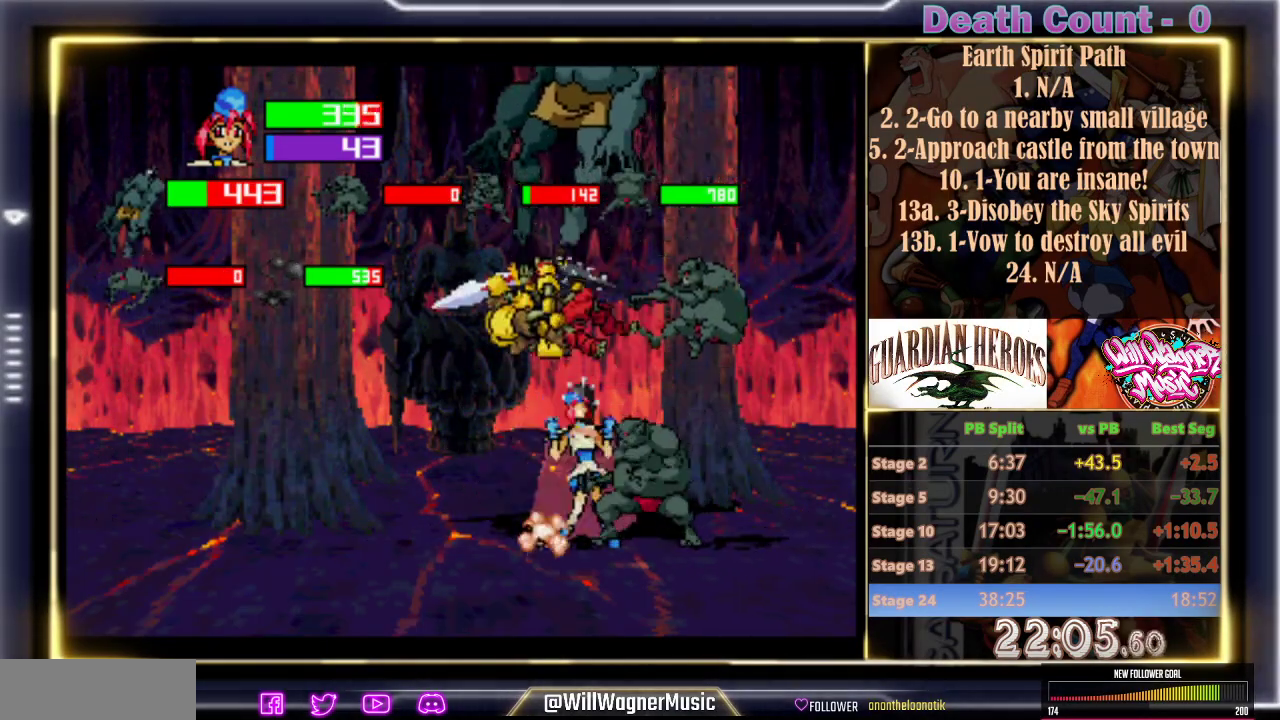
{"dt_ms": 500, "buttons": ["B", "C"], "left_stick": "center", "events": [[300, "C", "up"], [367, "C", "down"]]}
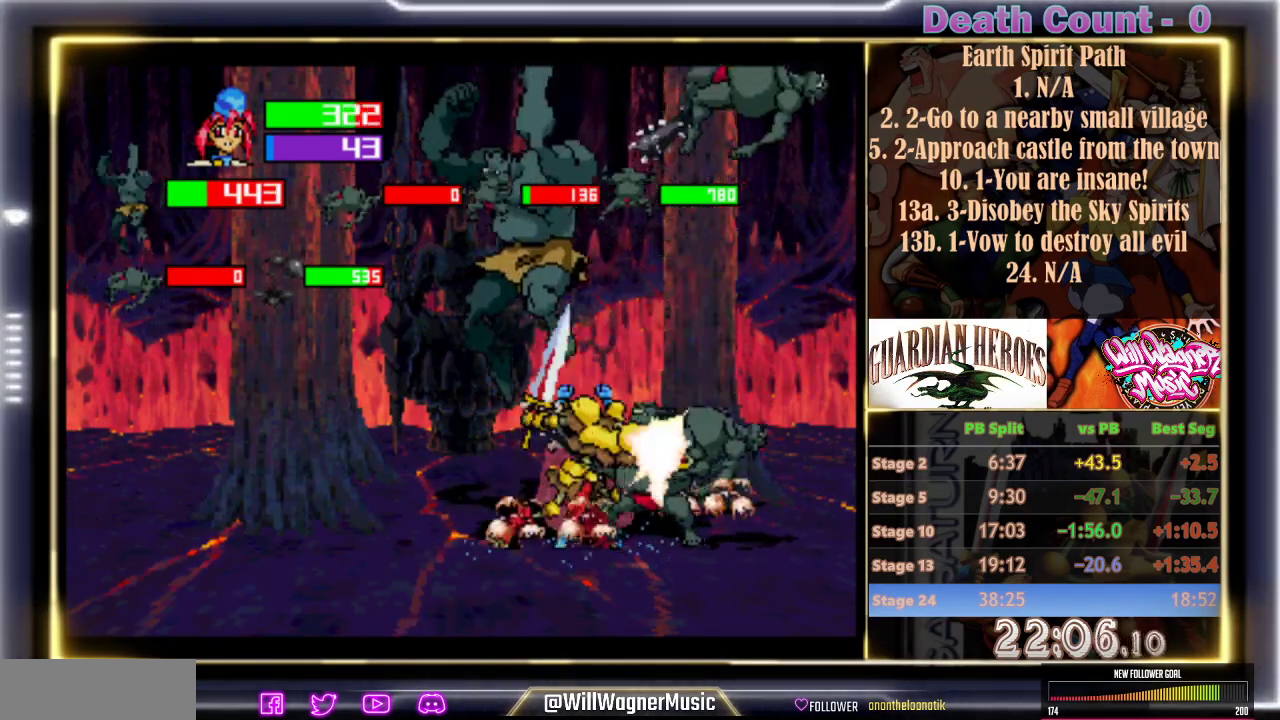
{"dt_ms": 500, "buttons": ["B", "C"], "left_stick": "center", "events": [[67, "C", "up"], [117, "C", "down"], [200, "C", "up"], [250, "C", "down"]]}
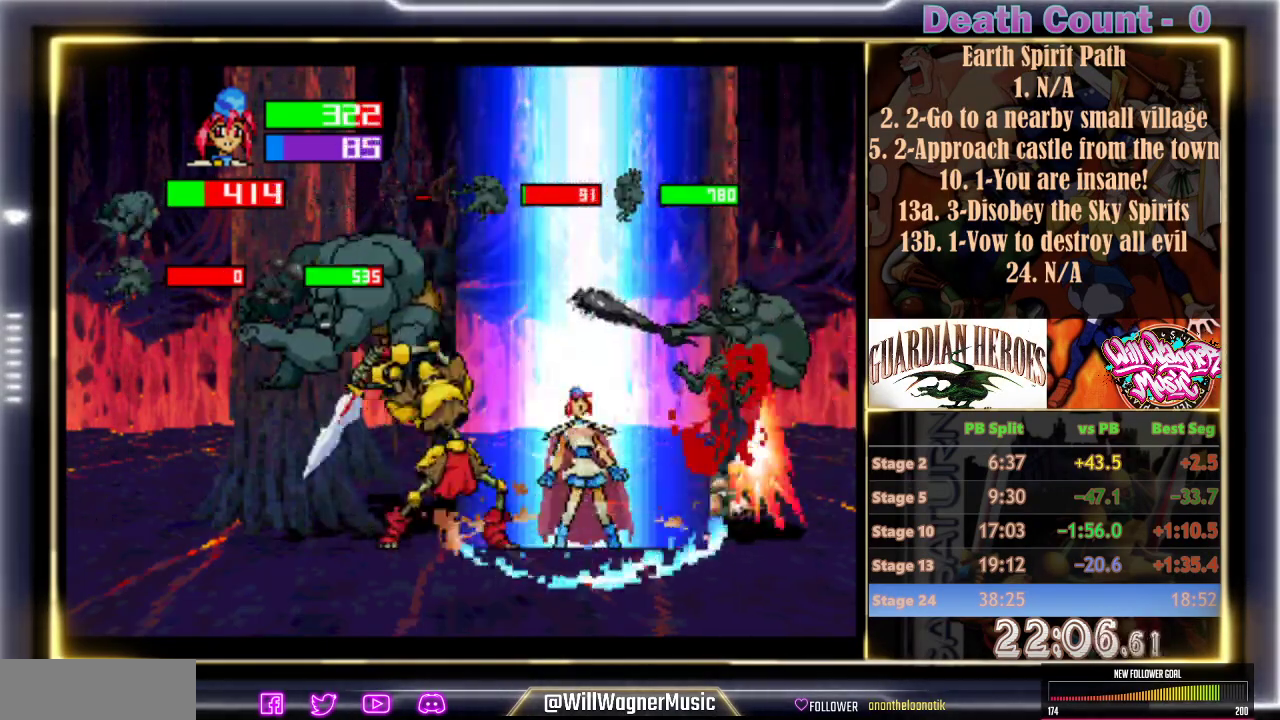
{"dt_ms": 1000, "buttons": [], "left_stick": "center"}
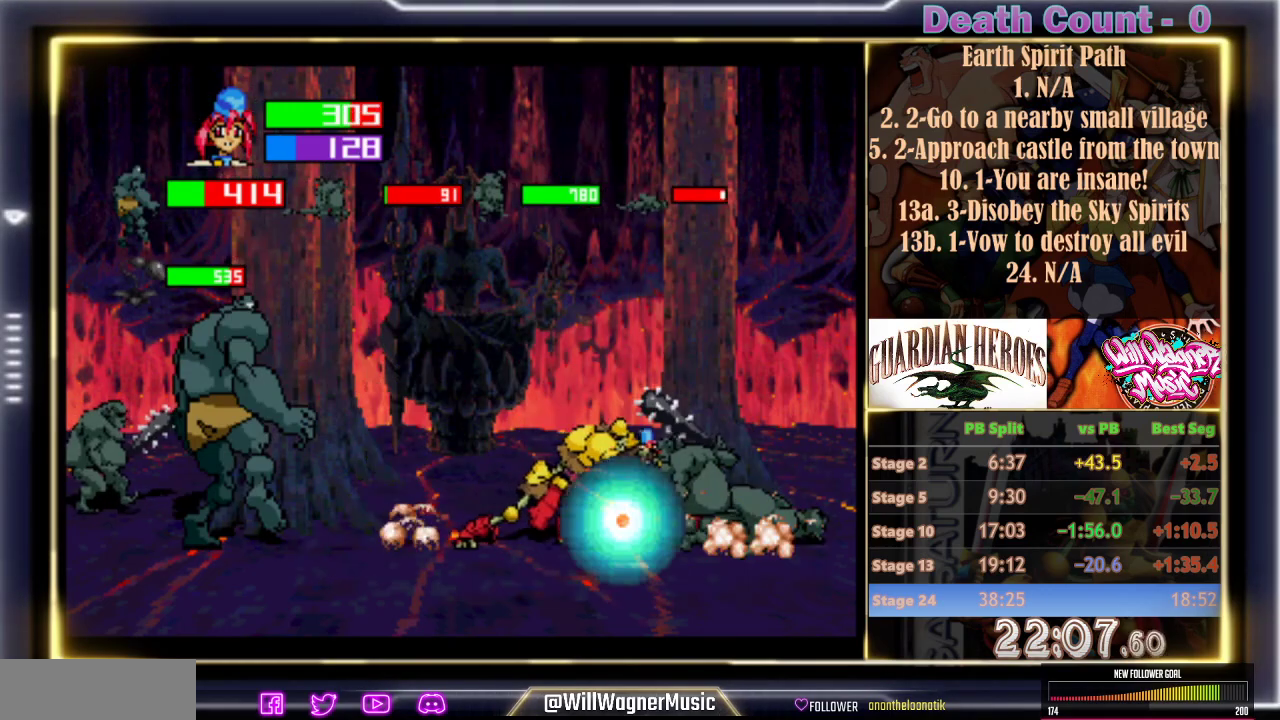
{"dt_ms": 500, "buttons": ["A"], "left_stick": "center", "events": [[500, "A", "down"]]}